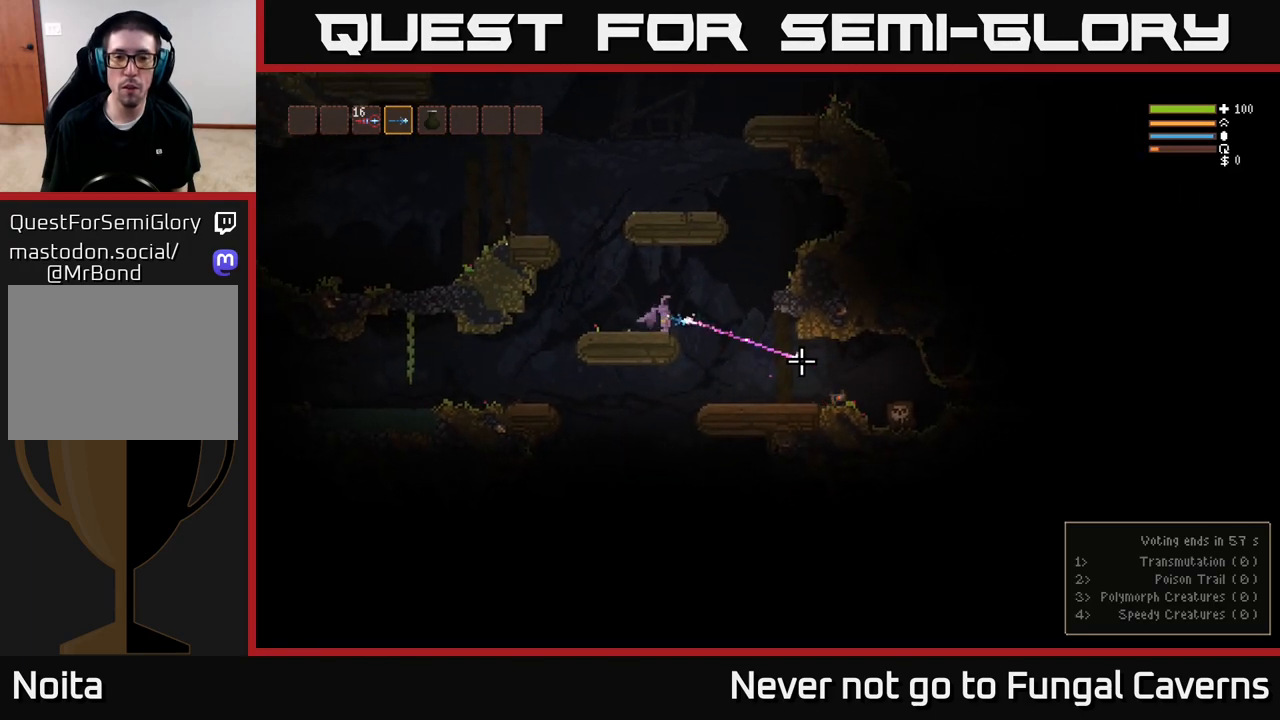
Gameplay with a controller (Xbox layout); each line is a JSON object with the inputs held at the frame after it. "events" lists button and stick changes between this image and that frame as [ms after this image, input, new state], when the widget could be followed in between.
{"buttons": ["R2"], "left_stick": "center", "right_stick": "right", "events": []}
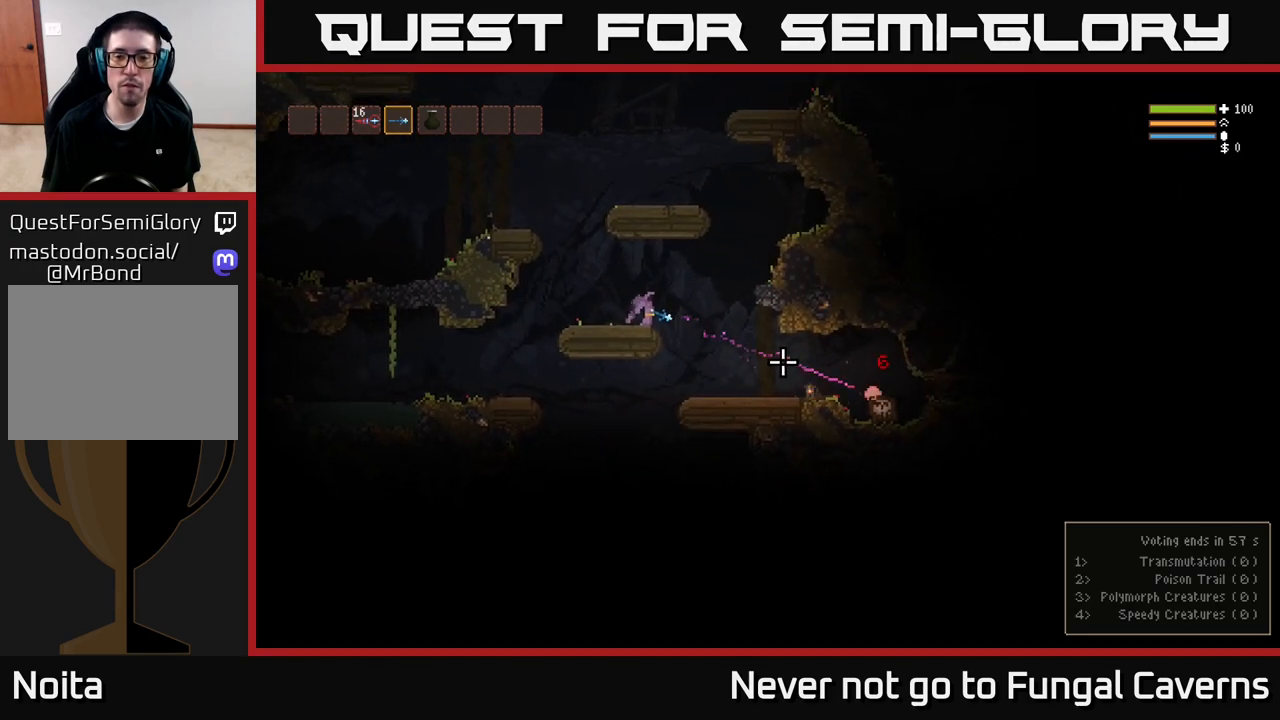
{"buttons": [], "left_stick": "center", "right_stick": "right", "events": [[317, "R2", "up"]]}
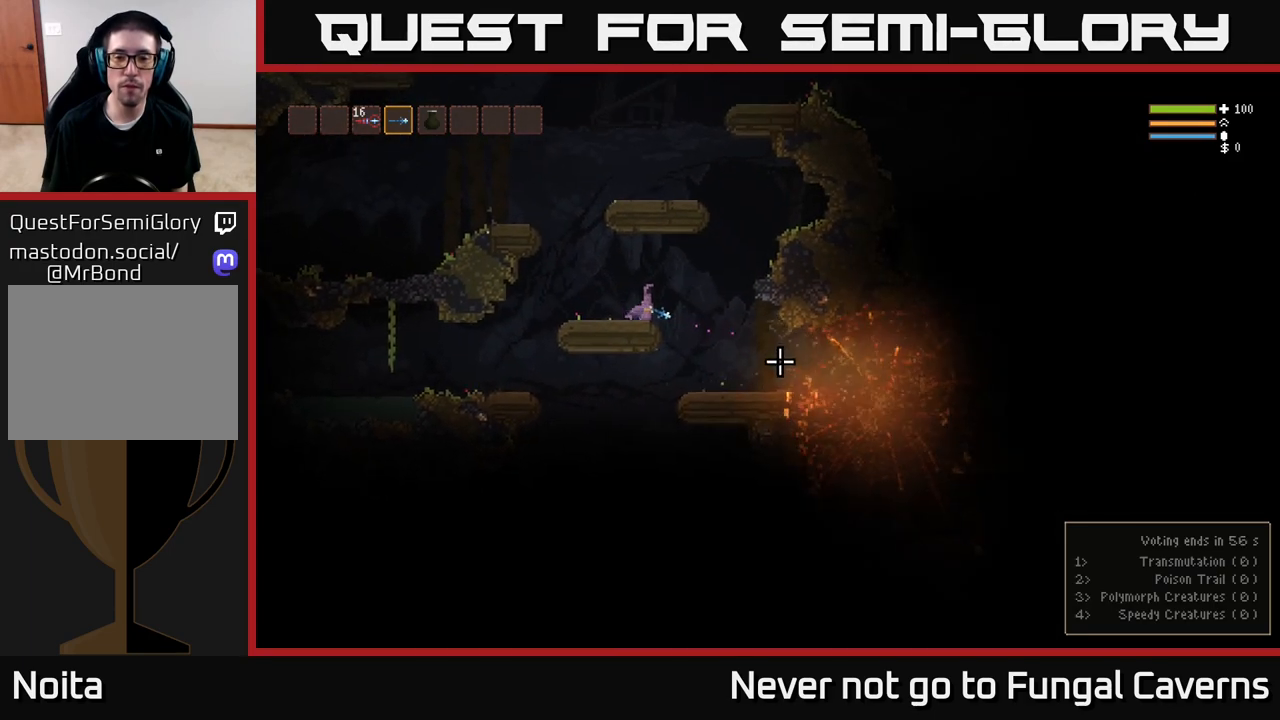
{"buttons": [], "left_stick": "right", "right_stick": "right", "events": [[183, "left_stick", "right"]]}
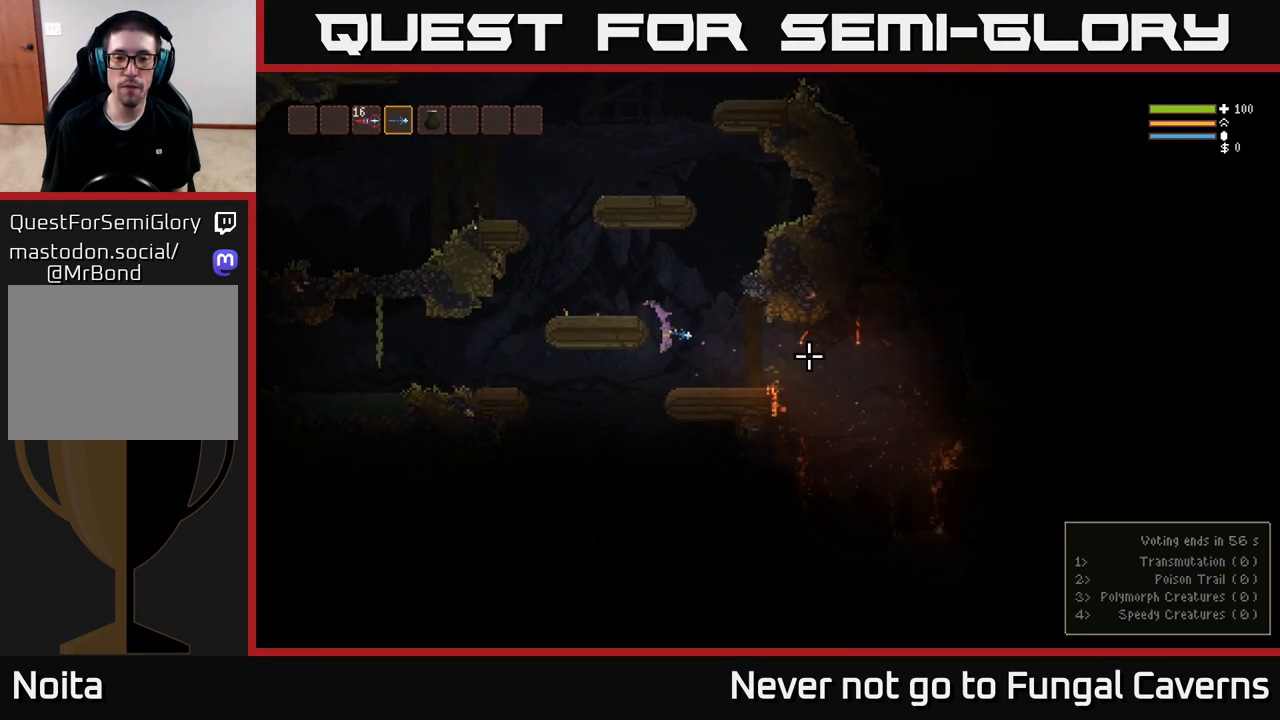
{"buttons": ["R2"], "left_stick": "center", "right_stick": "right", "events": [[83, "left_stick", "center"], [117, "R2", "down"]]}
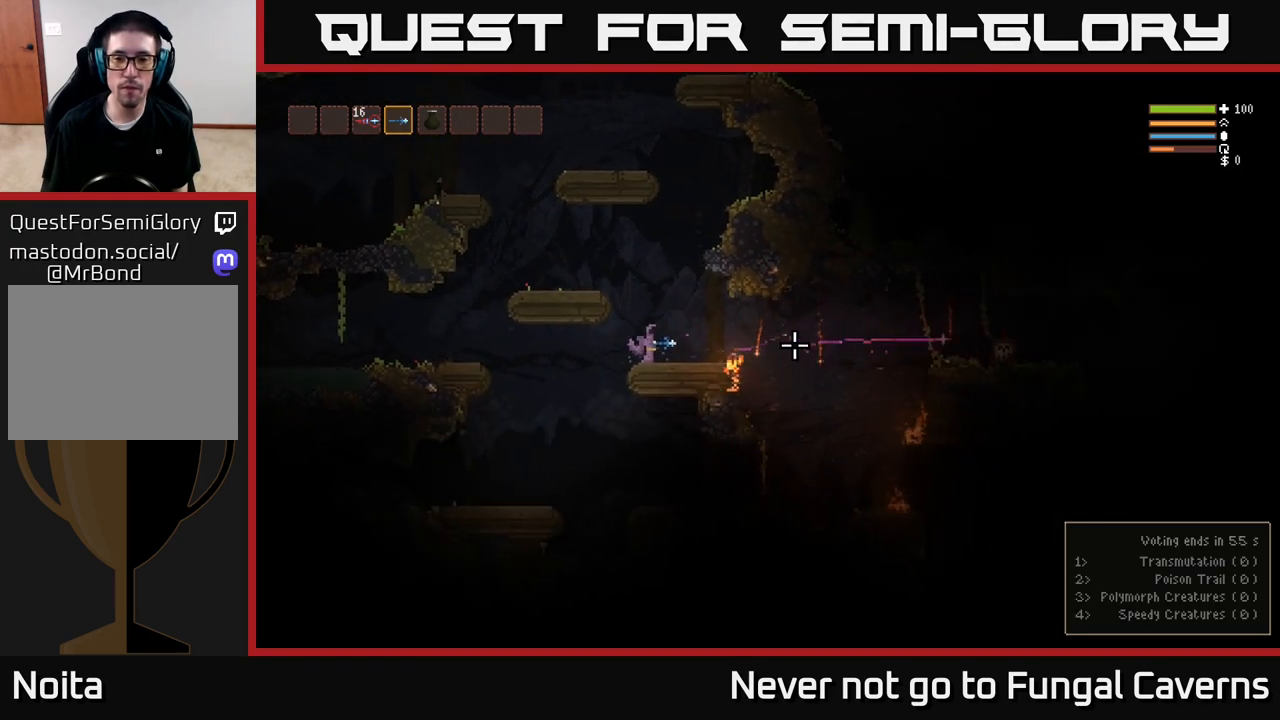
{"buttons": [], "left_stick": "left", "right_stick": "right", "events": [[433, "R2", "up"], [450, "left_stick", "left"]]}
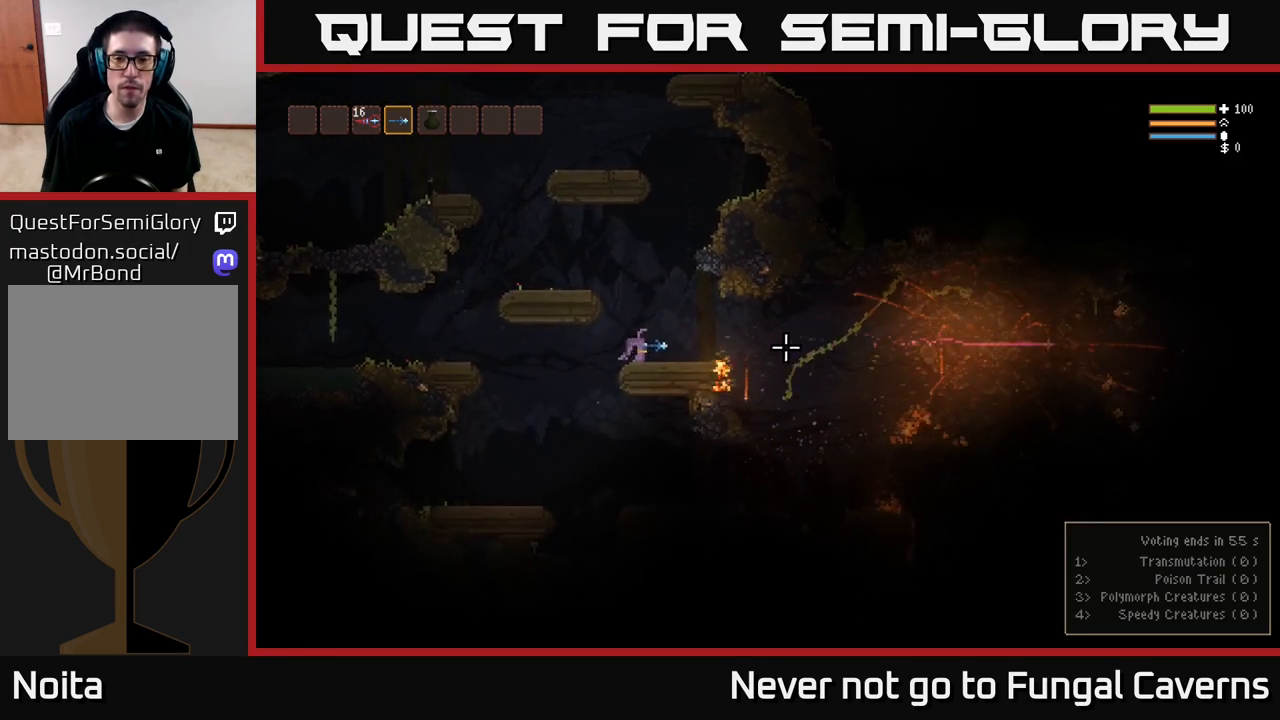
{"buttons": ["L2"], "left_stick": "left", "right_stick": "right", "events": [[33, "left_stick", "center"], [67, "L2", "down"], [83, "left_stick", "right"], [250, "left_stick", "up"], [300, "left_stick", "left"]]}
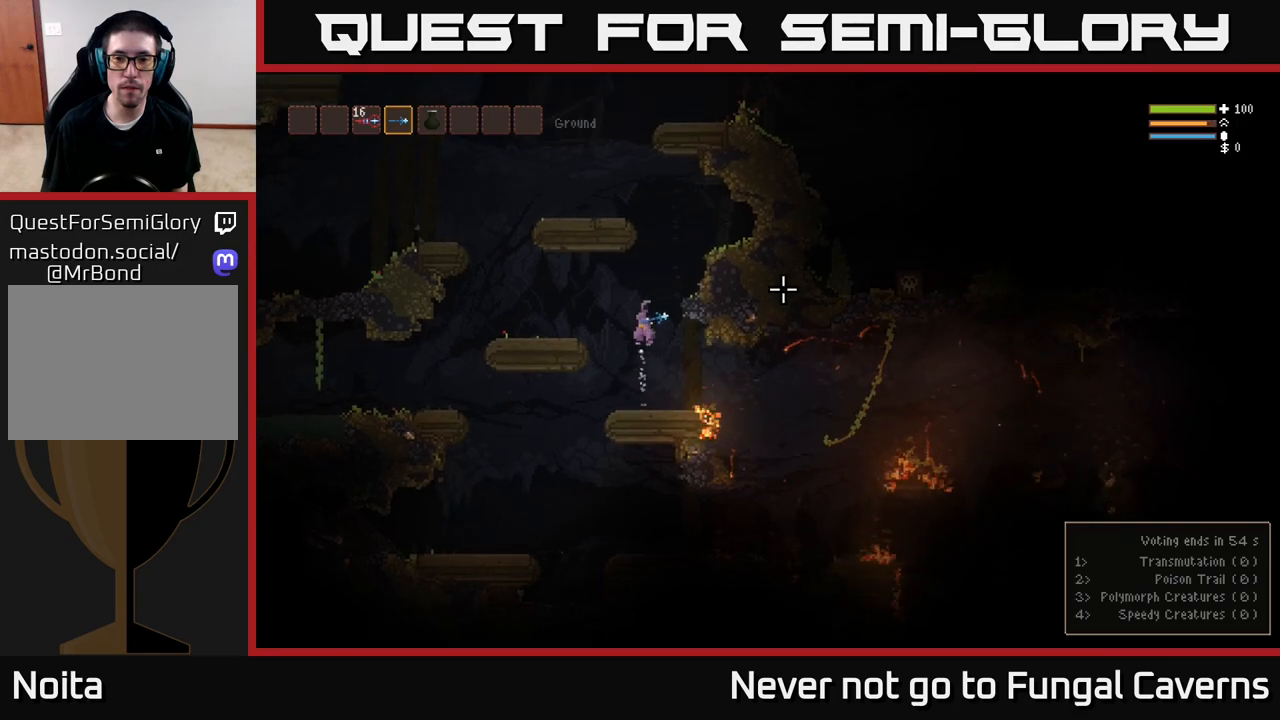
{"buttons": [], "left_stick": "left", "right_stick": "left", "events": [[183, "L2", "up"], [483, "right_stick", "left"]]}
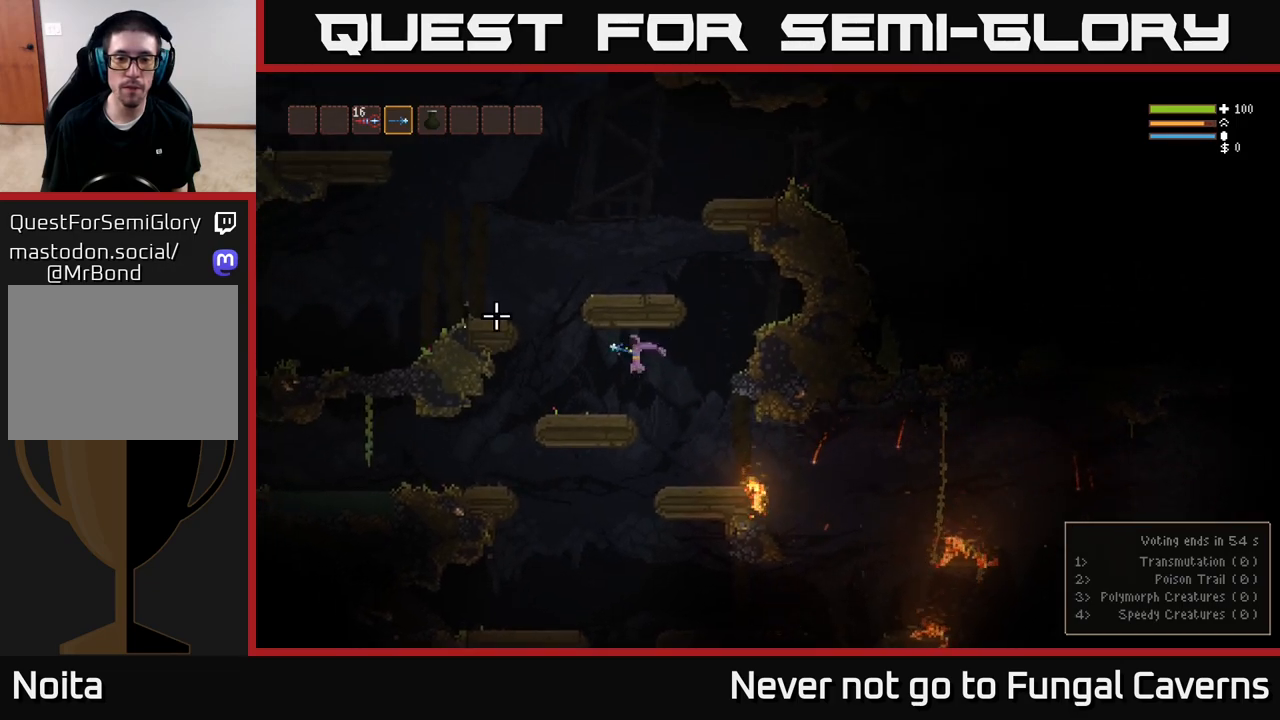
{"buttons": ["L2"], "left_stick": "left", "right_stick": "left", "events": [[467, "L2", "down"]]}
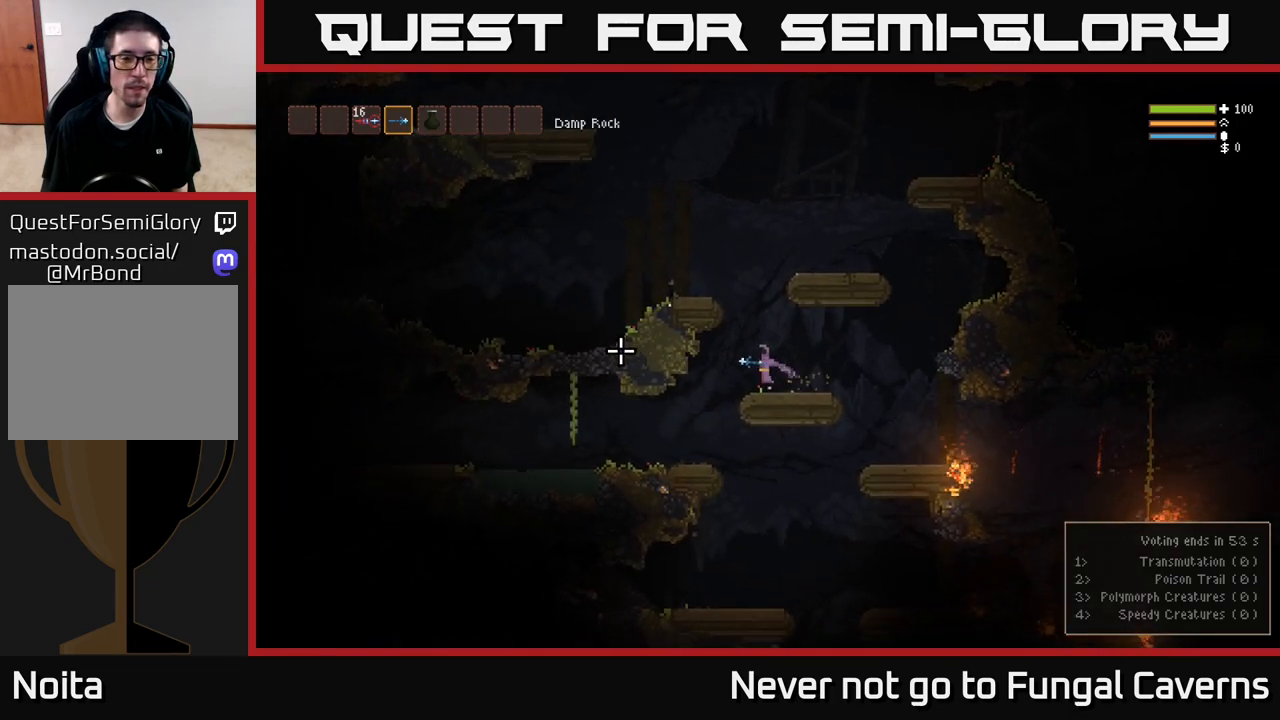
{"buttons": [], "left_stick": "left", "right_stick": "left", "events": [[83, "L2", "up"]]}
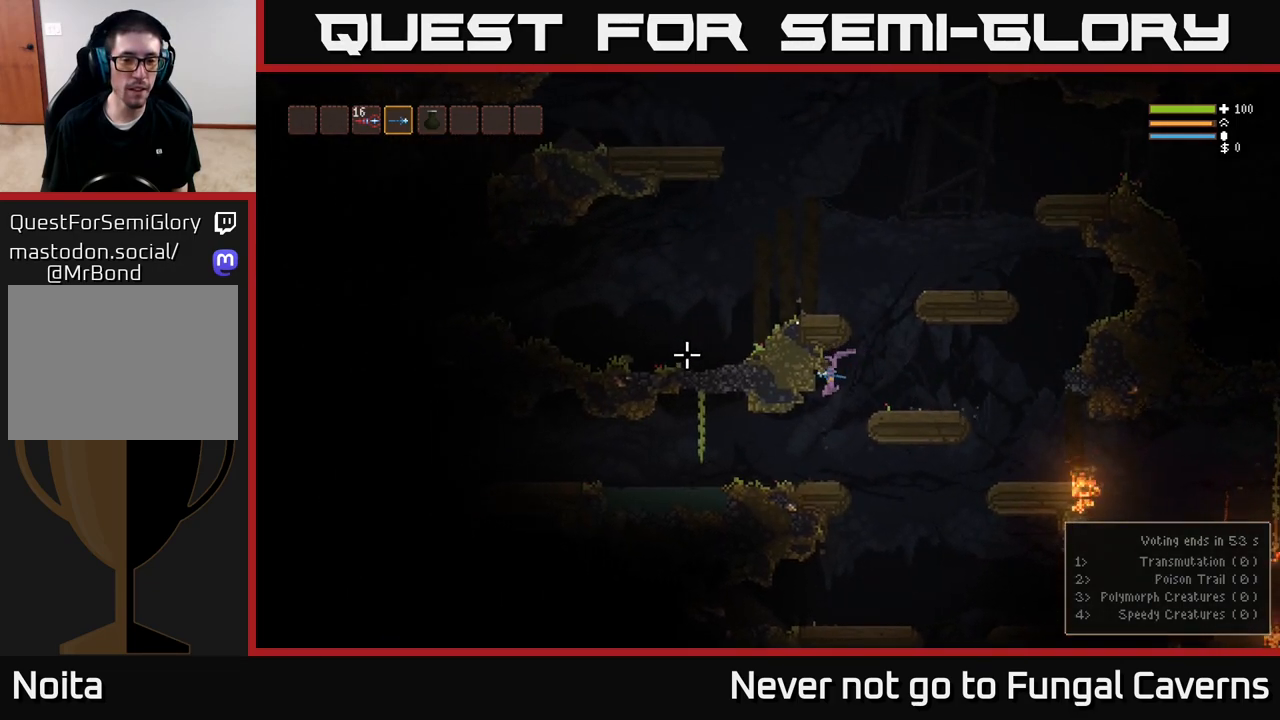
{"buttons": [], "left_stick": "left", "right_stick": "left", "events": [[317, "L2", "down"], [400, "L2", "up"]]}
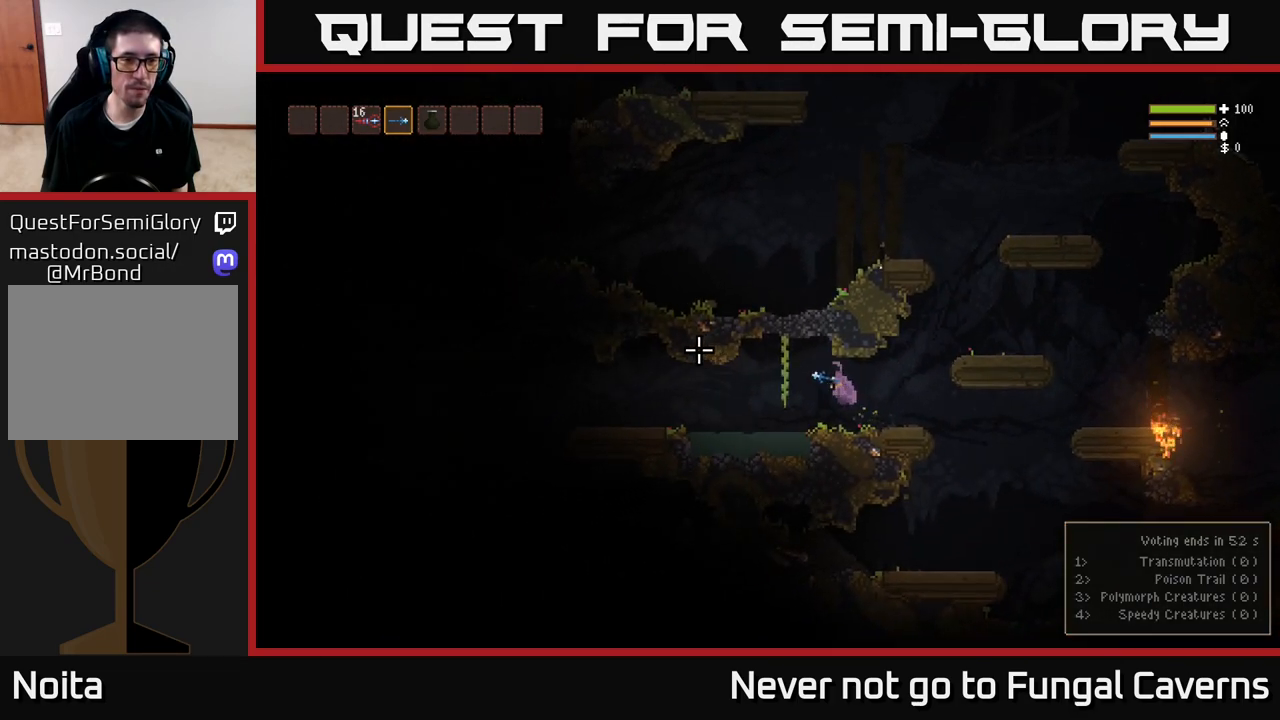
{"buttons": [], "left_stick": "left", "right_stick": "left", "events": []}
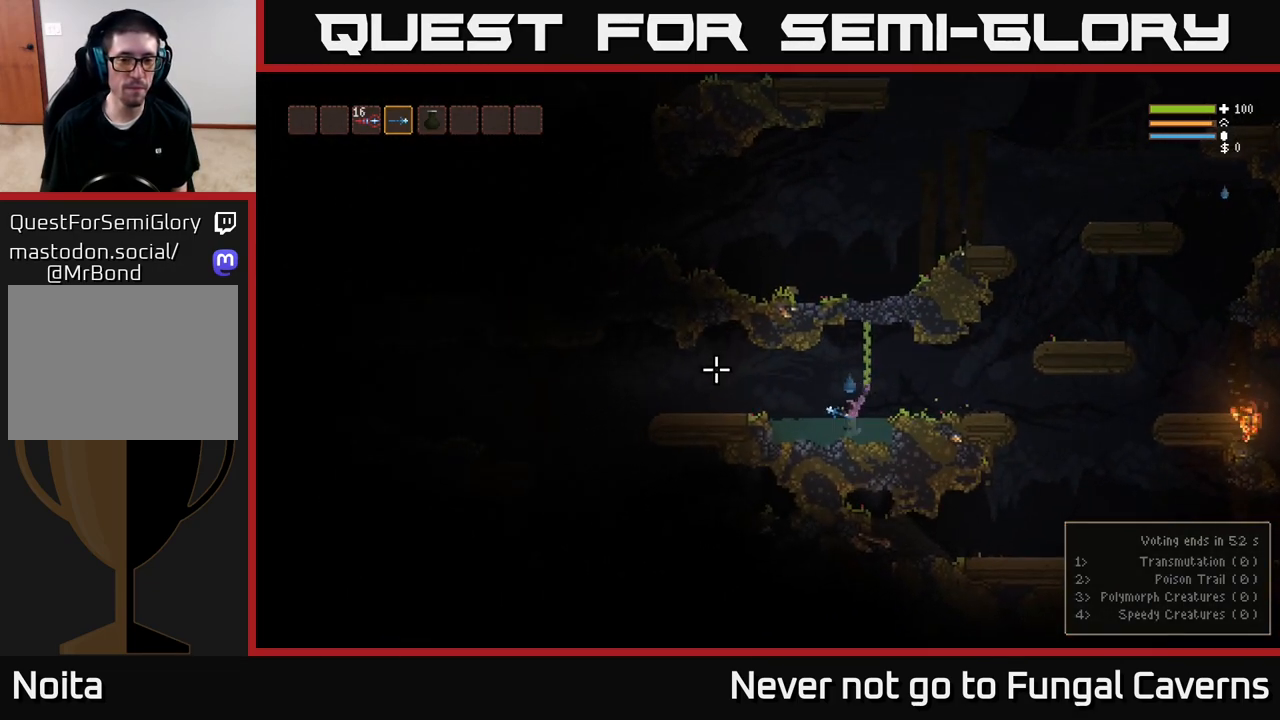
{"buttons": [], "left_stick": "left", "right_stick": "left", "events": [[283, "L2", "down"], [417, "L2", "up"]]}
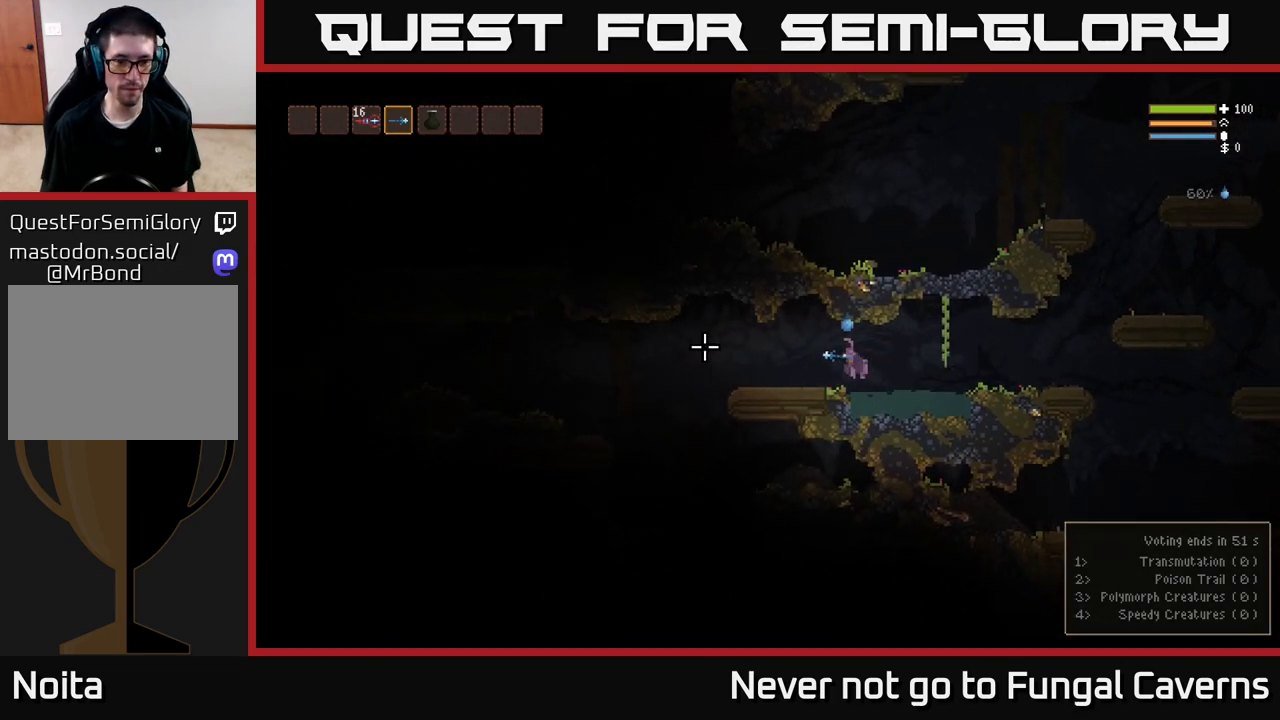
{"buttons": ["L2"], "left_stick": "left", "right_stick": "left", "events": [[467, "L2", "down"]]}
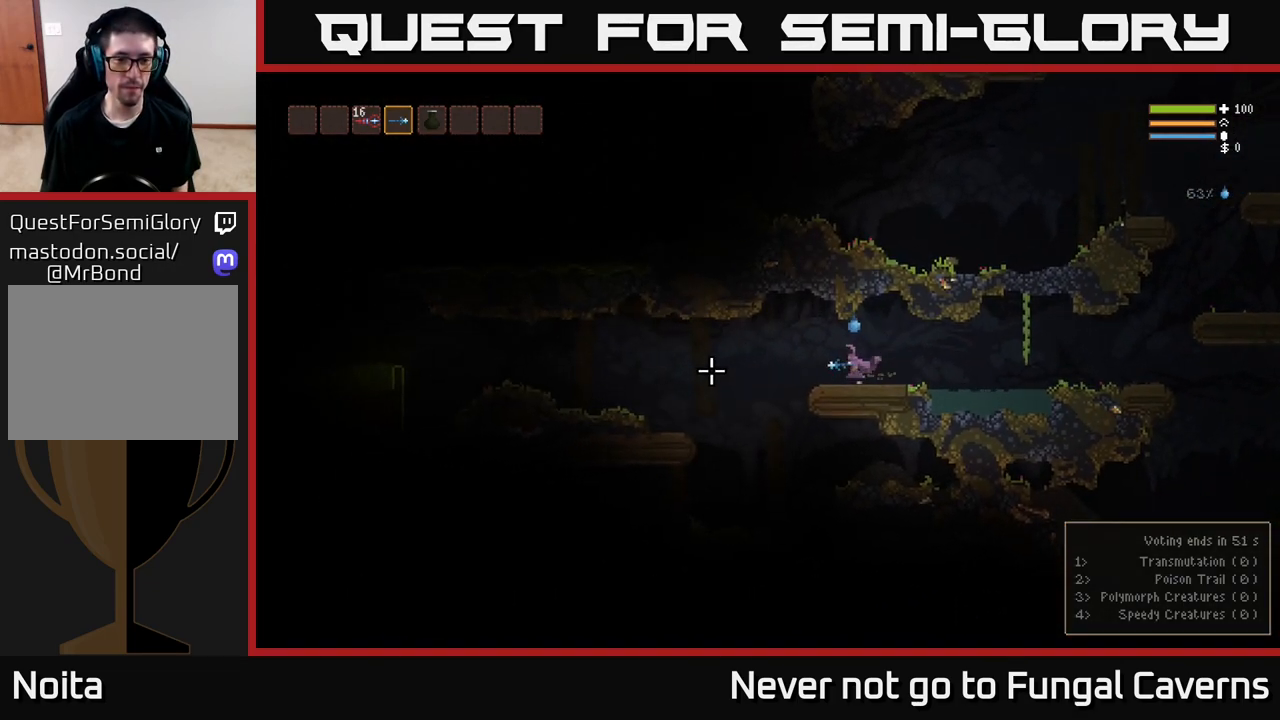
{"buttons": [], "left_stick": "left", "right_stick": "left", "events": [[50, "L2", "up"]]}
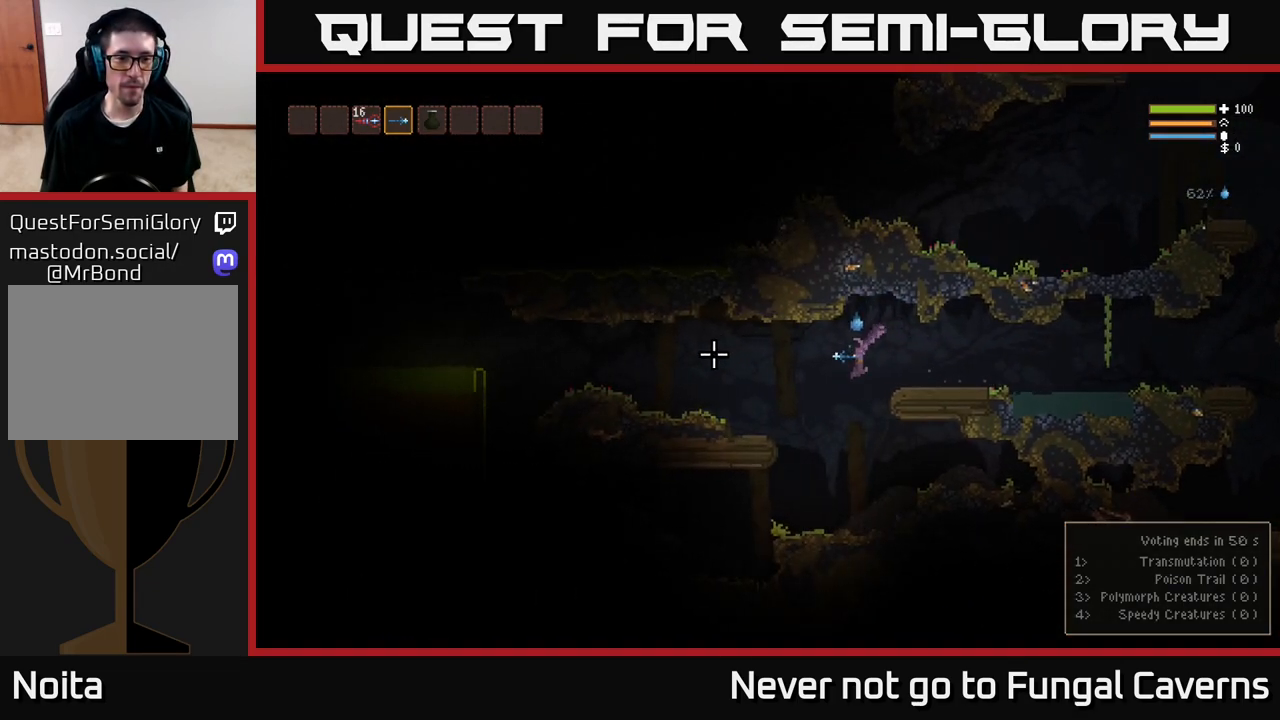
{"buttons": [], "left_stick": "left", "right_stick": "left", "events": [[33, "R2", "down"], [67, "L2", "down"], [167, "R2", "up"], [183, "L2", "up"]]}
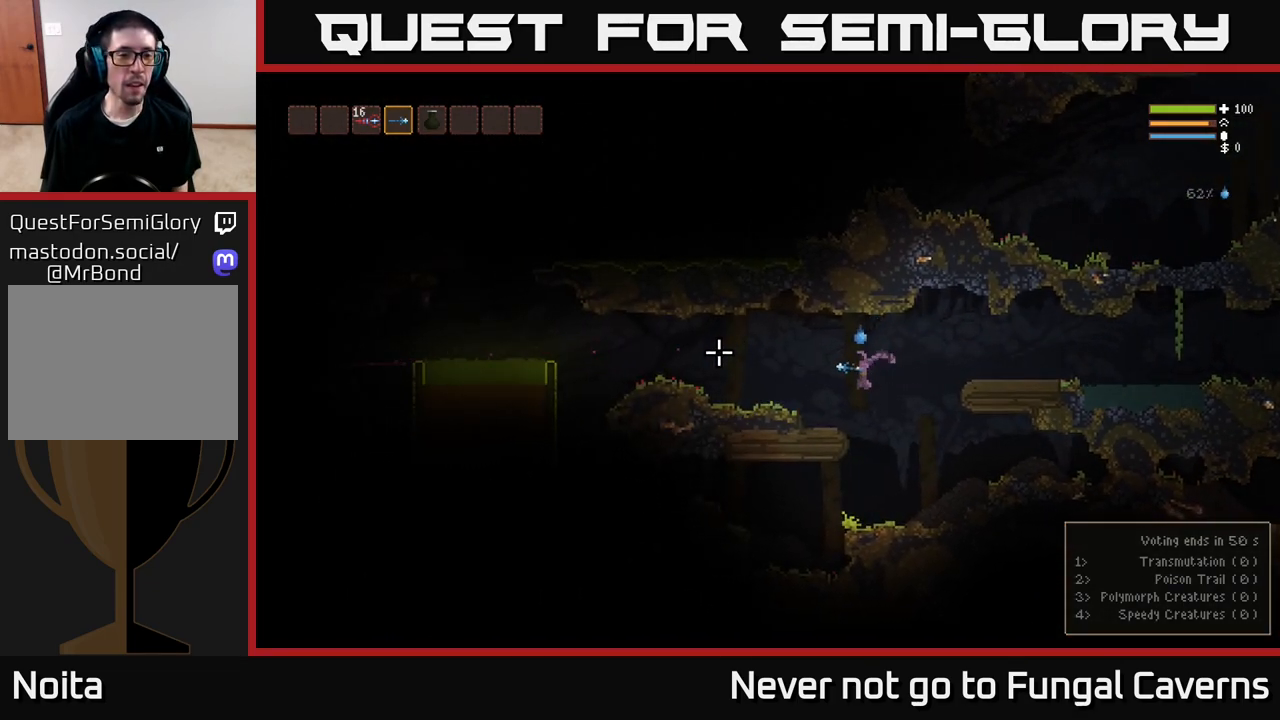
{"buttons": [], "left_stick": "left", "right_stick": "left", "events": [[50, "R2", "down"], [100, "L2", "down"], [183, "R2", "up"], [233, "L2", "up"]]}
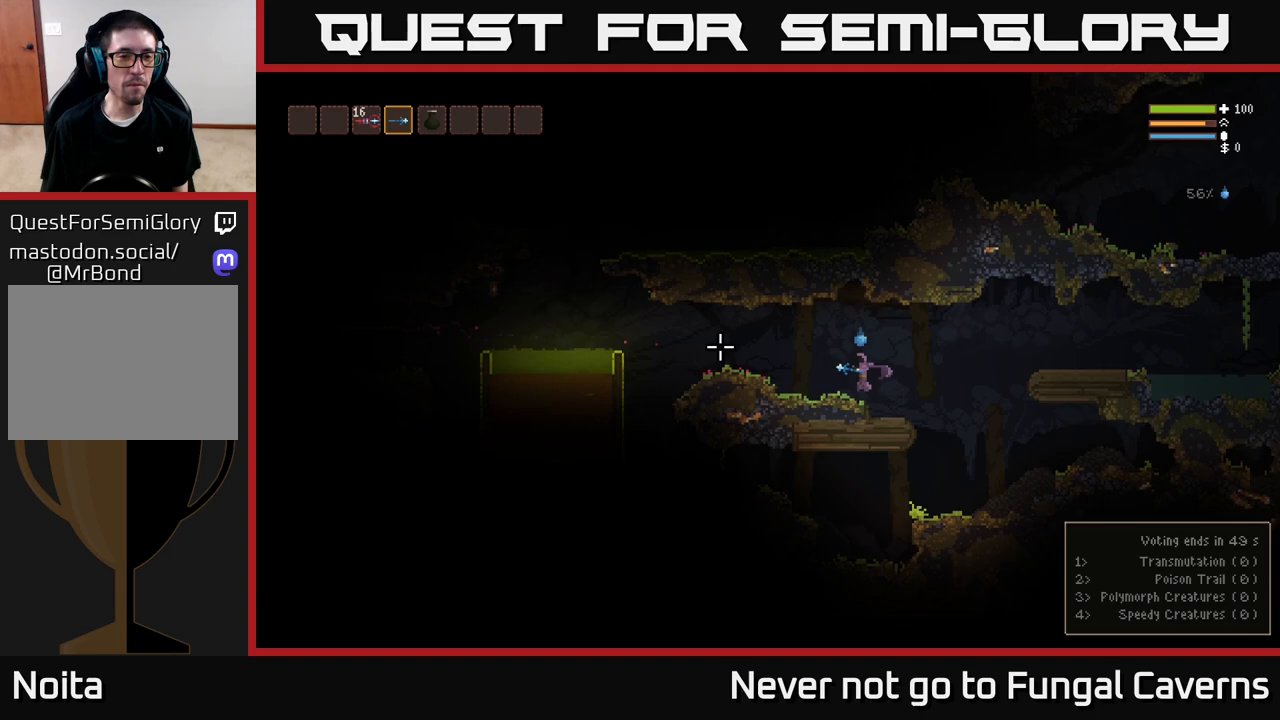
{"buttons": ["R2"], "left_stick": "left", "right_stick": "left", "events": [[183, "L2", "down"], [367, "L2", "up"], [383, "R2", "down"]]}
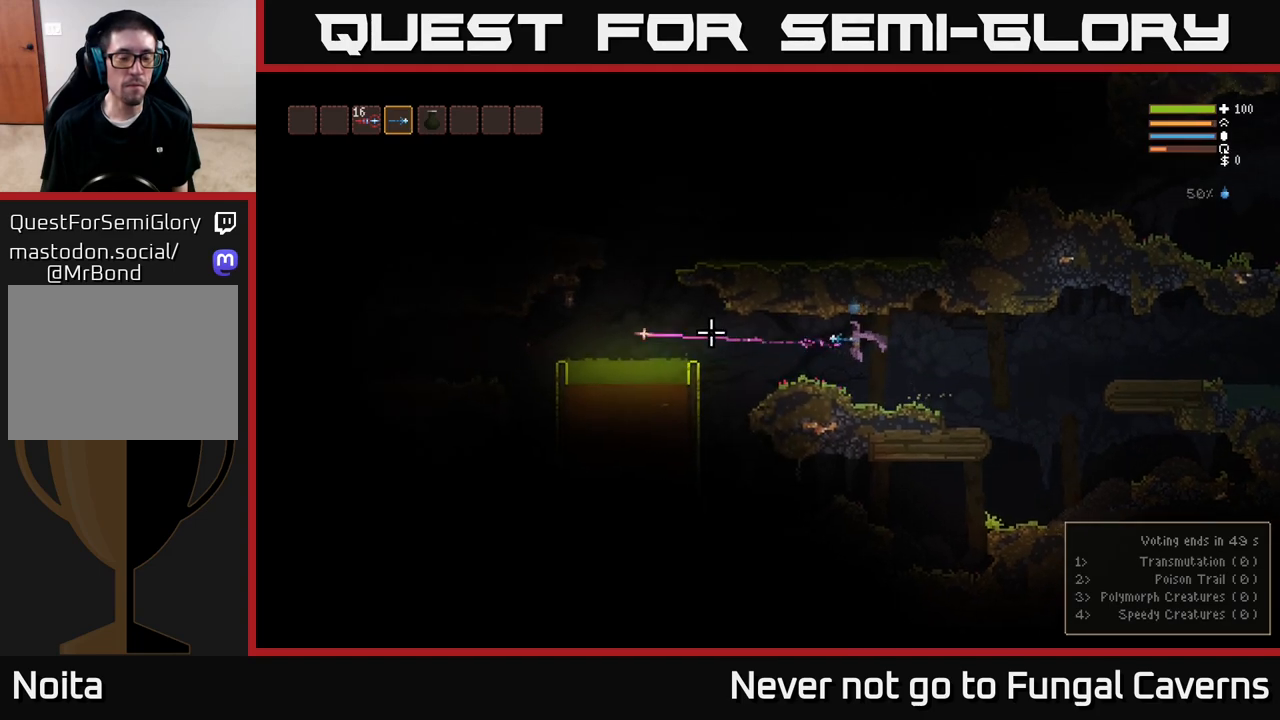
{"buttons": ["L2"], "left_stick": "left", "right_stick": "left", "events": [[17, "R2", "up"], [417, "L2", "down"]]}
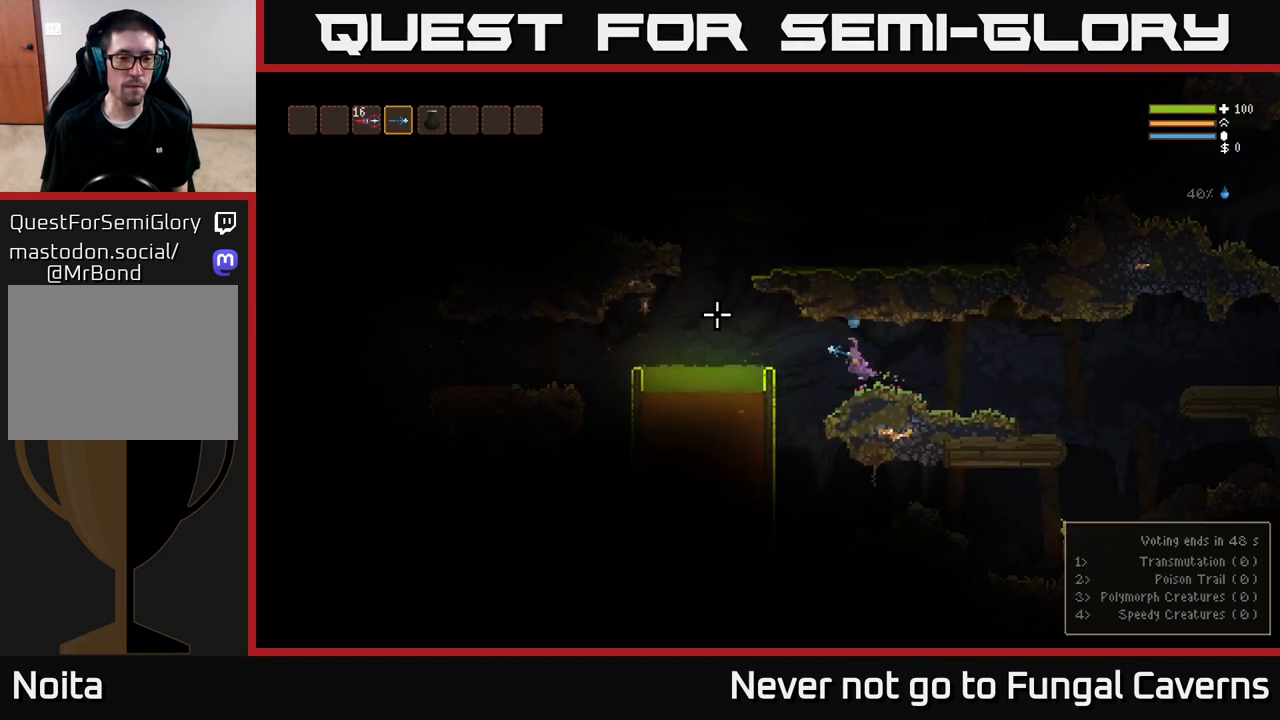
{"buttons": ["R2"], "left_stick": "right", "right_stick": "left", "events": [[33, "L2", "up"], [33, "R2", "down"], [67, "left_stick", "center"], [133, "R2", "up"], [350, "left_stick", "right"], [400, "R2", "down"]]}
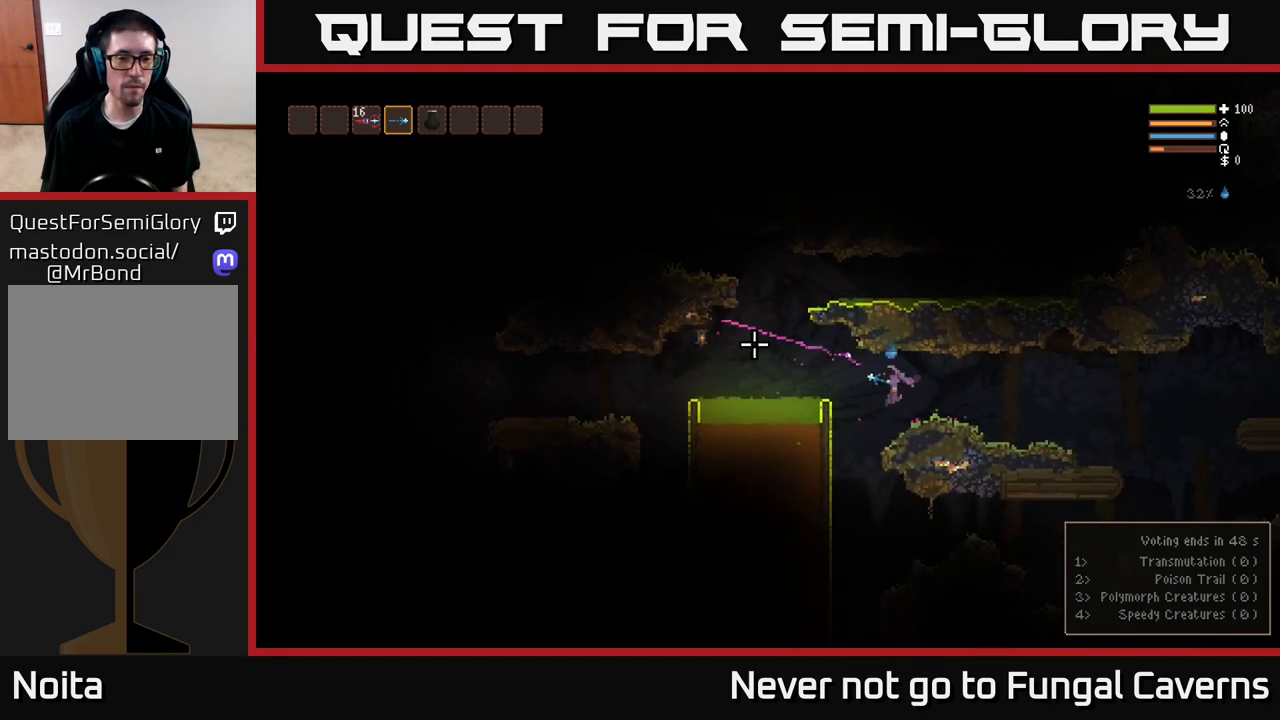
{"buttons": ["R2"], "left_stick": "center", "right_stick": "left", "events": [[33, "R2", "up"], [33, "left_stick", "center"], [133, "left_stick", "right"], [300, "left_stick", "center"], [383, "R2", "down"]]}
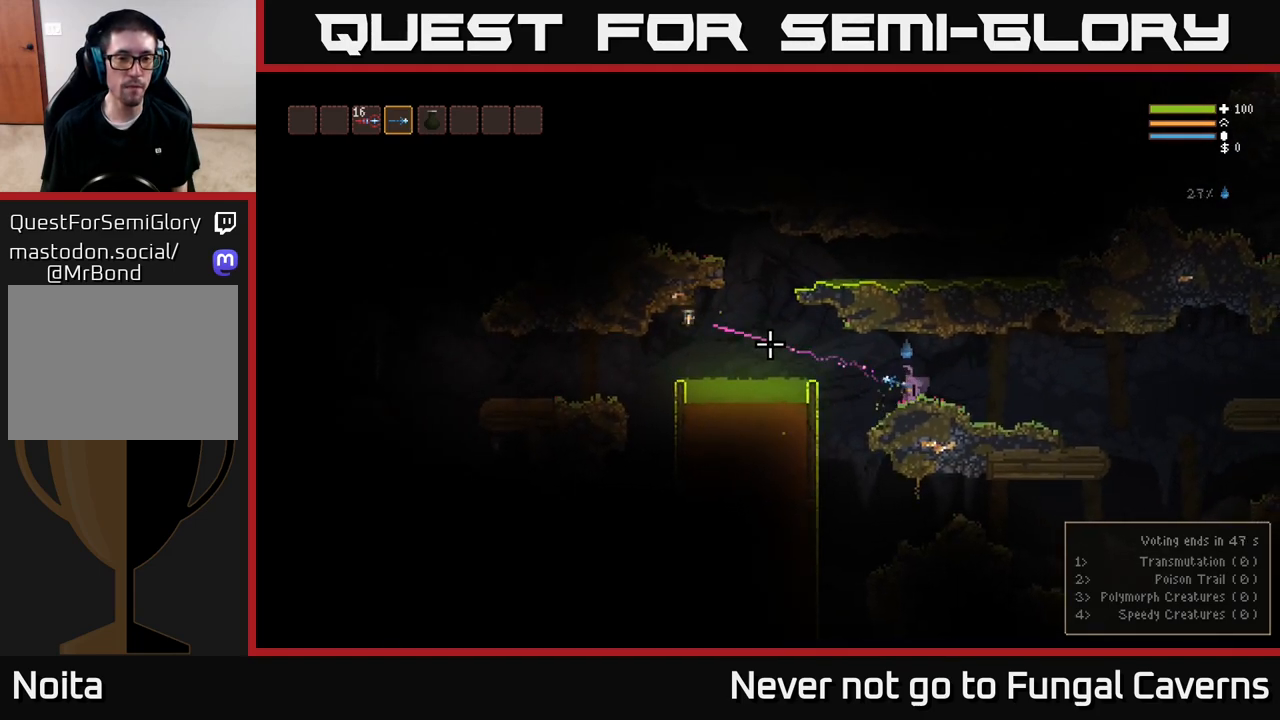
{"buttons": [], "left_stick": "center", "right_stick": "left", "events": [[83, "R2", "up"]]}
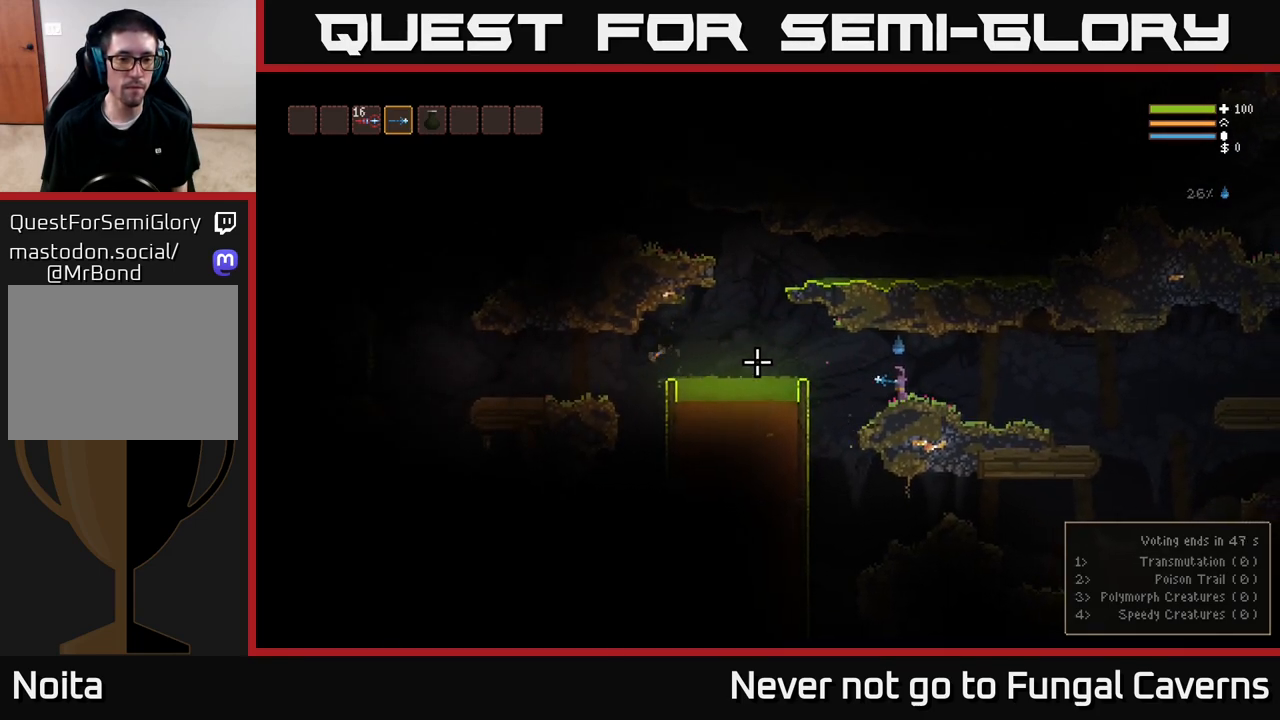
{"buttons": [], "left_stick": "center", "right_stick": "left", "events": []}
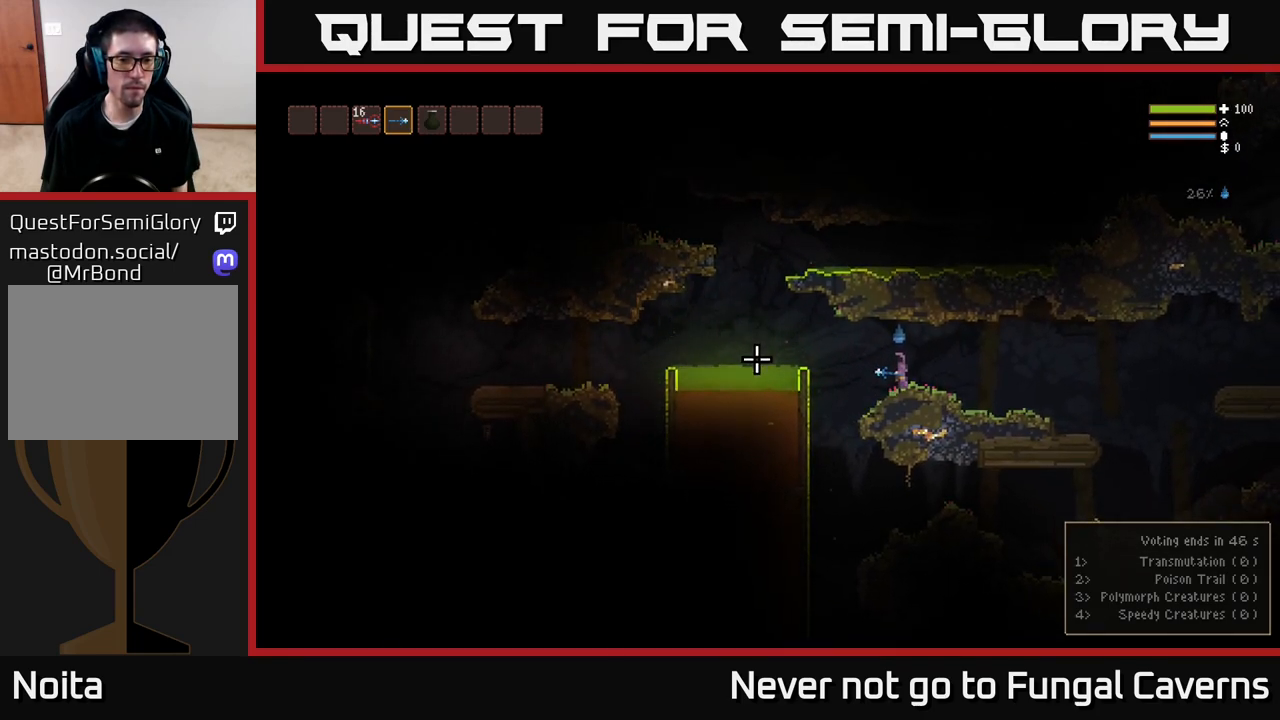
{"buttons": [], "left_stick": "center", "right_stick": "left", "events": []}
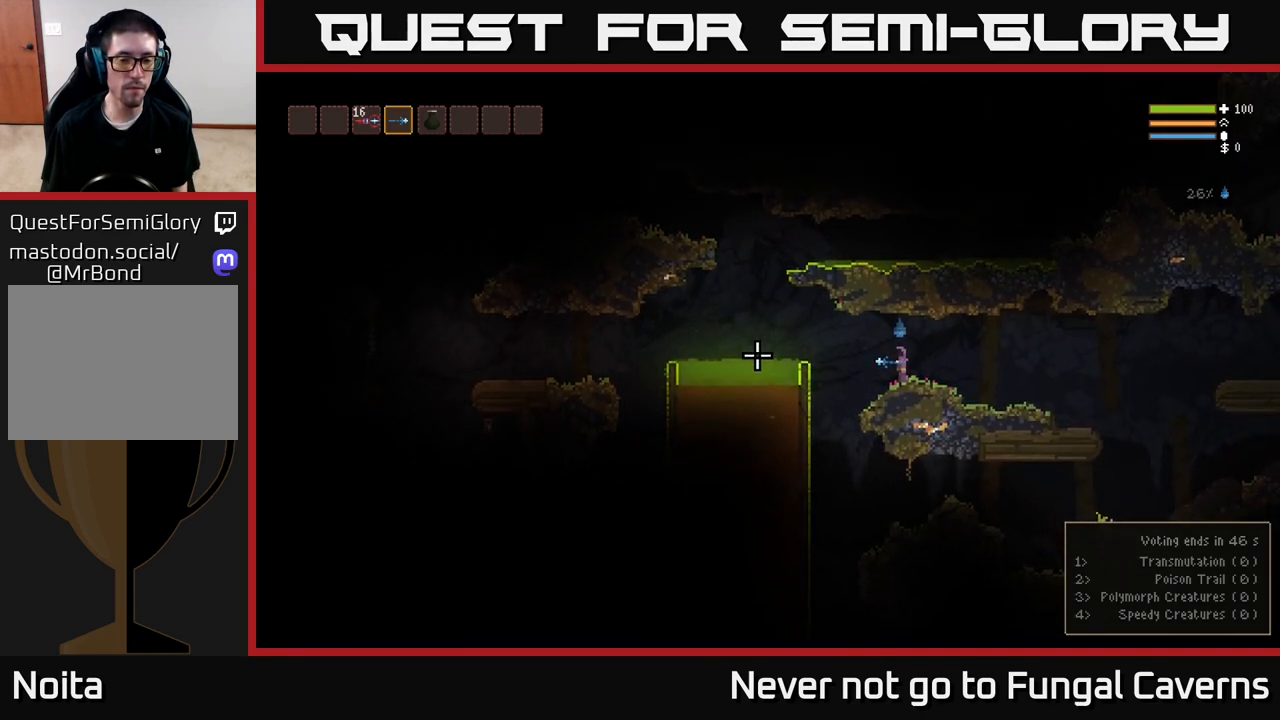
{"buttons": [], "left_stick": "left", "right_stick": "left", "events": [[167, "left_stick", "left"]]}
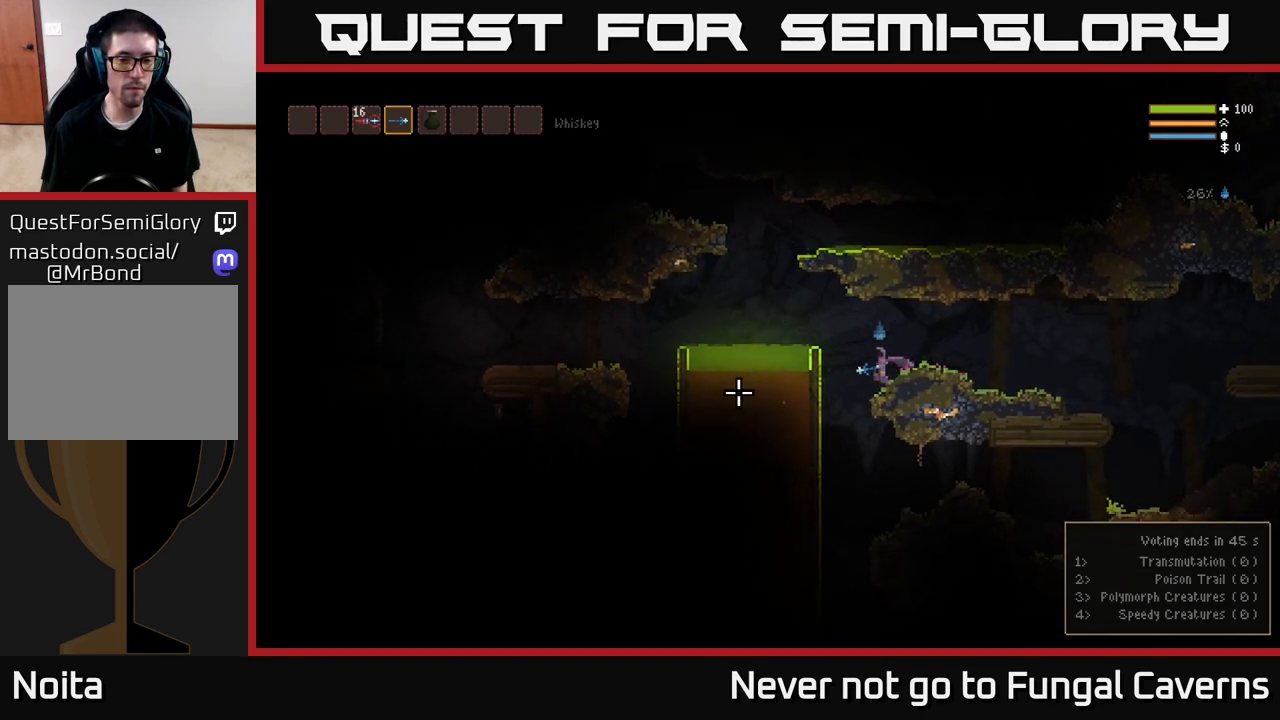
{"buttons": [], "left_stick": "center", "right_stick": "left", "events": [[217, "left_stick", "center"]]}
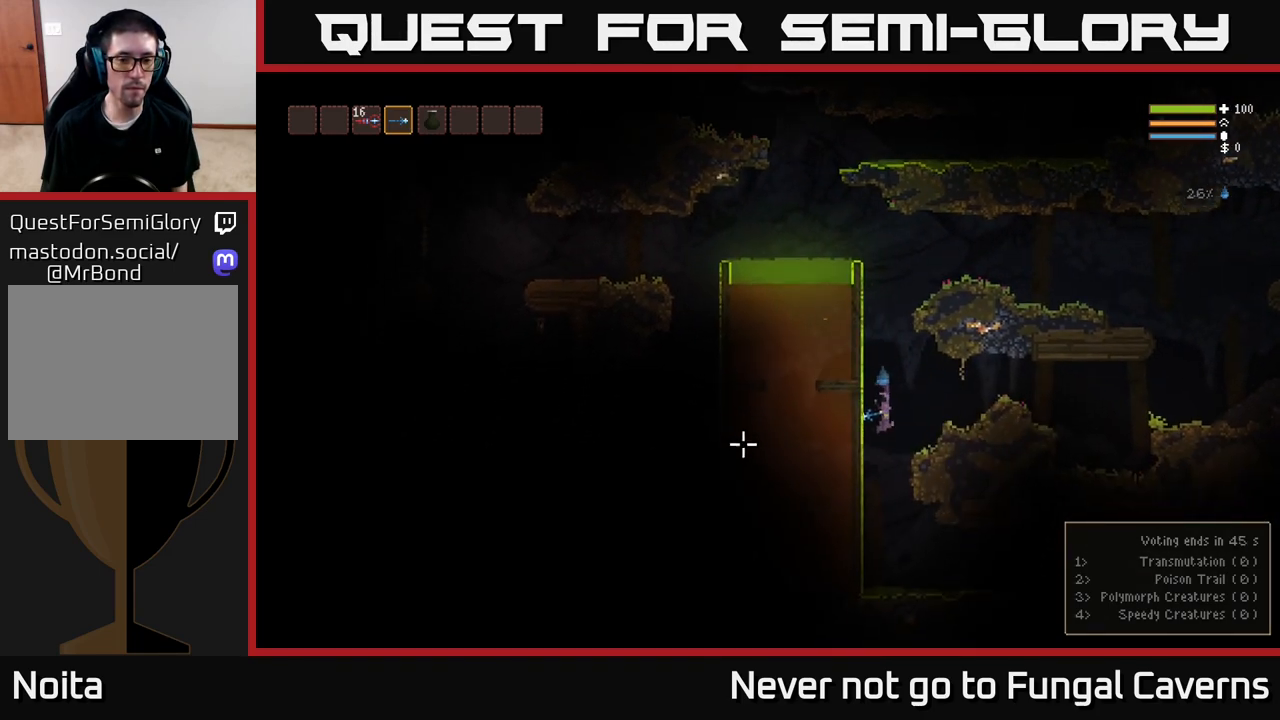
{"buttons": [], "left_stick": "center", "right_stick": "left", "events": [[200, "L2", "down"], [333, "L2", "up"]]}
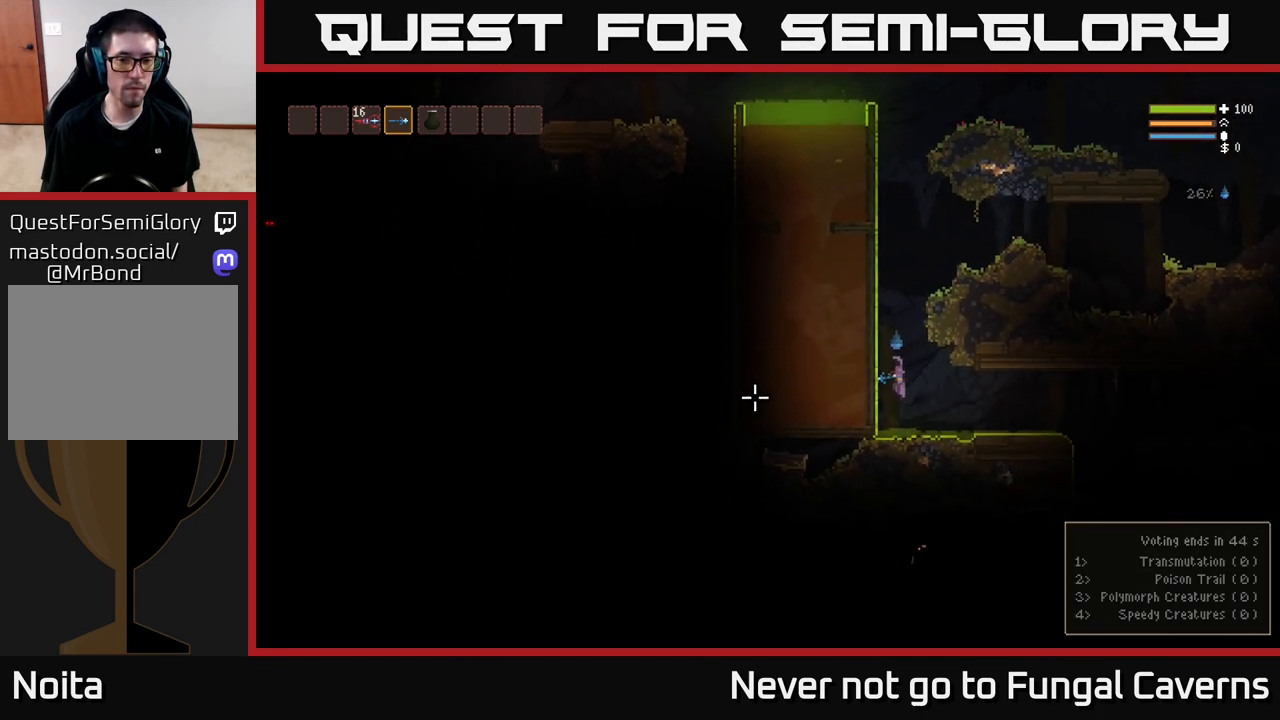
{"buttons": ["L2"], "left_stick": "right", "right_stick": "down-left", "events": [[100, "L2", "down"], [300, "right_stick", "down-left"], [483, "left_stick", "right"]]}
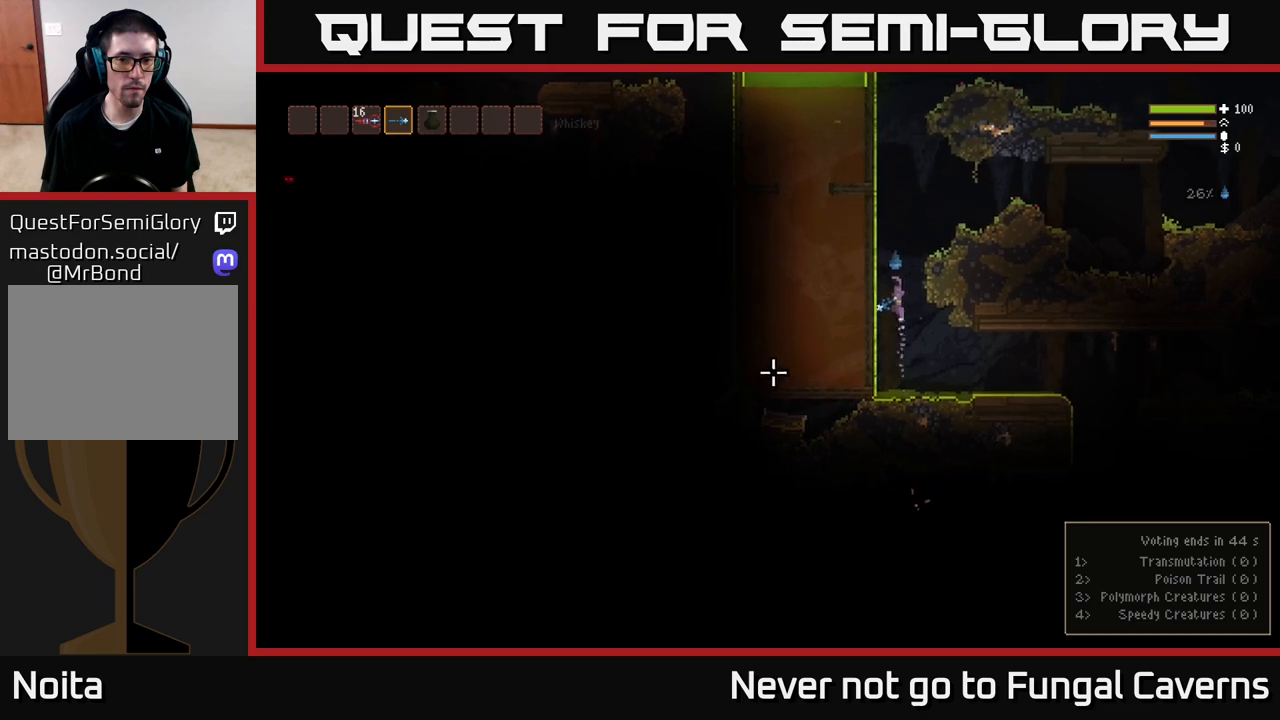
{"buttons": [], "left_stick": "right", "right_stick": "left", "events": [[333, "L2", "up"], [417, "right_stick", "left"]]}
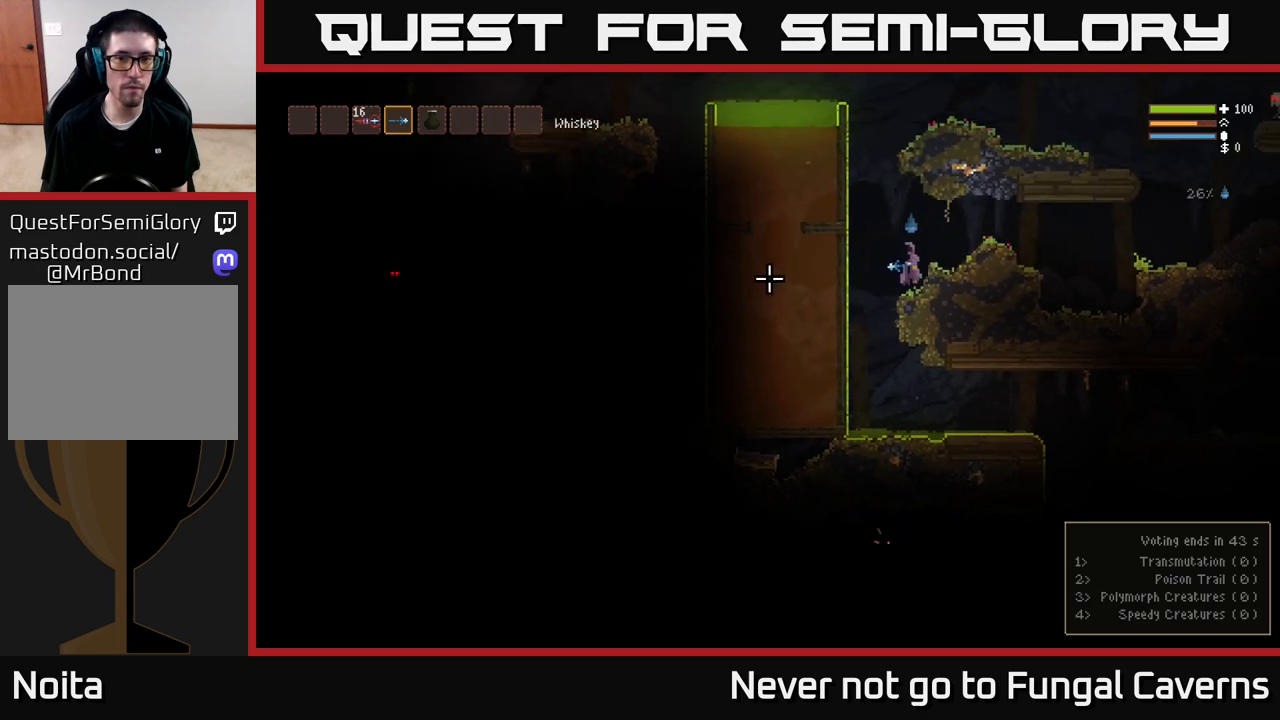
{"buttons": ["L2"], "left_stick": "left", "right_stick": "up-left", "events": [[50, "left_stick", "center"], [50, "right_stick", "up-left"], [433, "L2", "down"], [433, "left_stick", "left"]]}